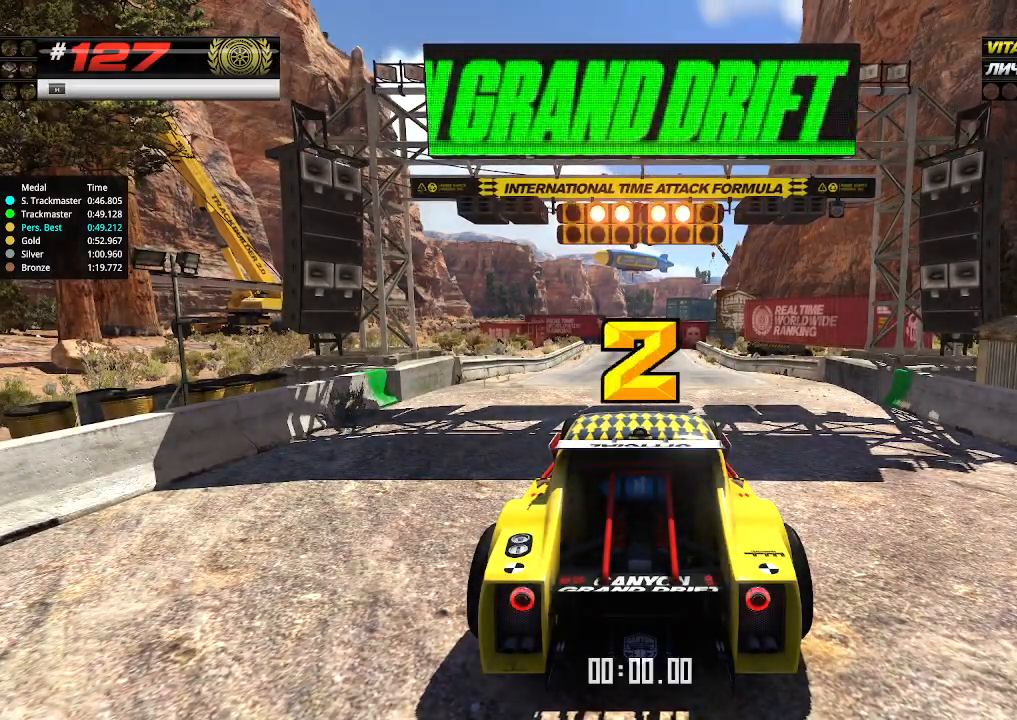
Gameplay with keyboard; each line is a JSON object with the keys held at the frame after it. "events" lists presses ("down") and releases ("up") of "down", "left", "right" and "up" between this image and that frame as [ms after this image, input, new state], when the widget could be followed in between. No other keys are recorded. Mouse input is not recorded.
{"keys": ["up"], "events": []}
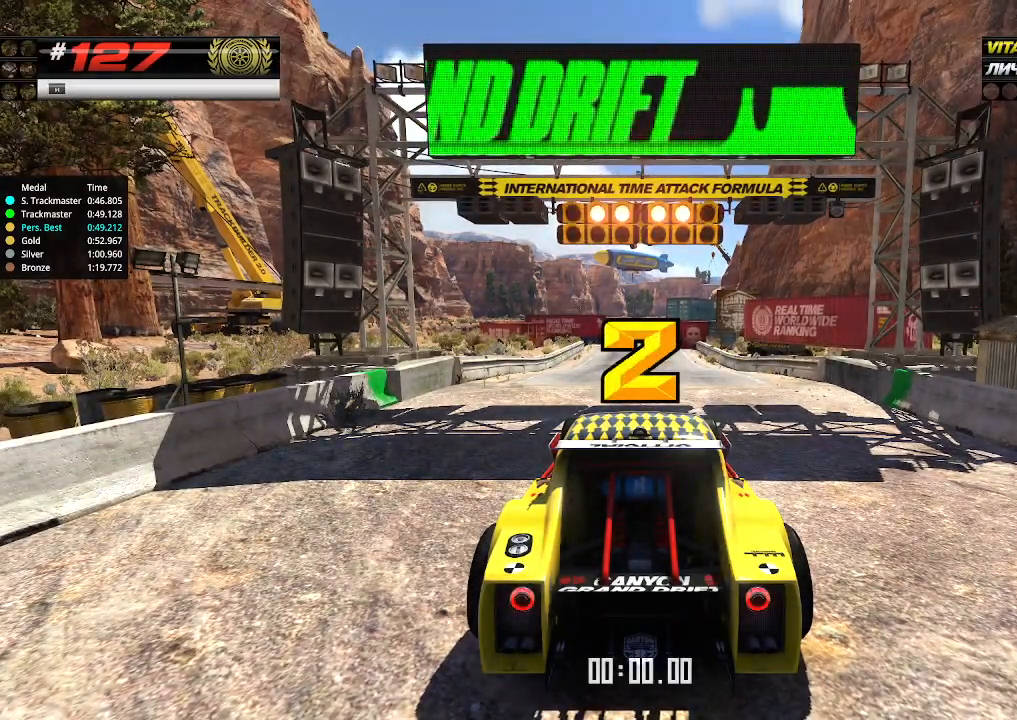
{"keys": ["up"], "events": []}
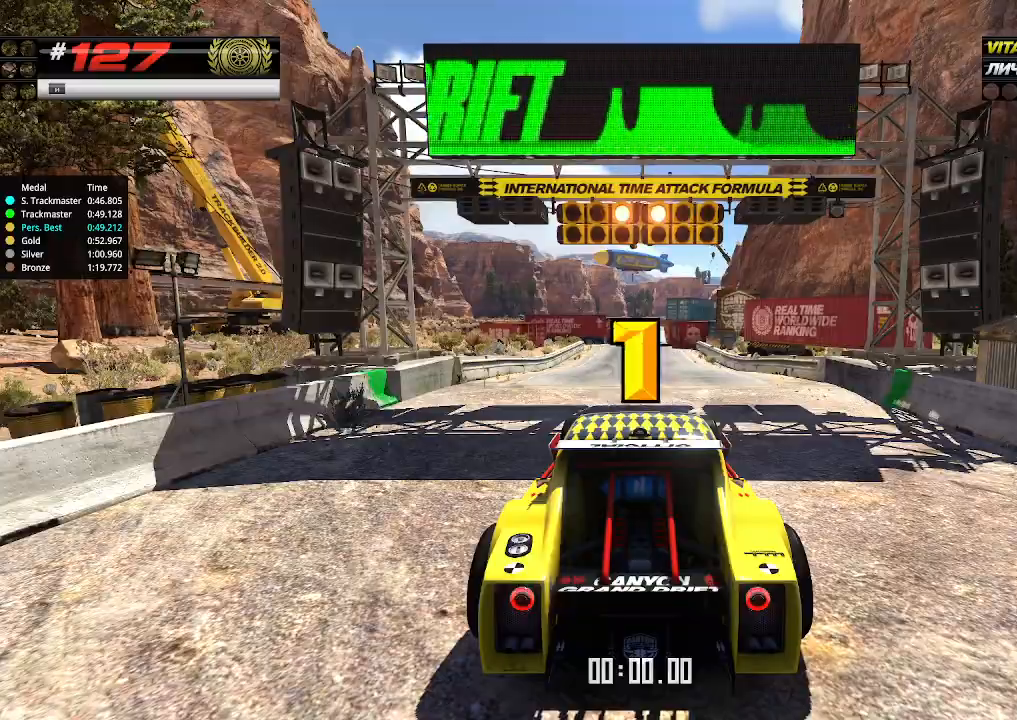
{"keys": ["up"], "events": []}
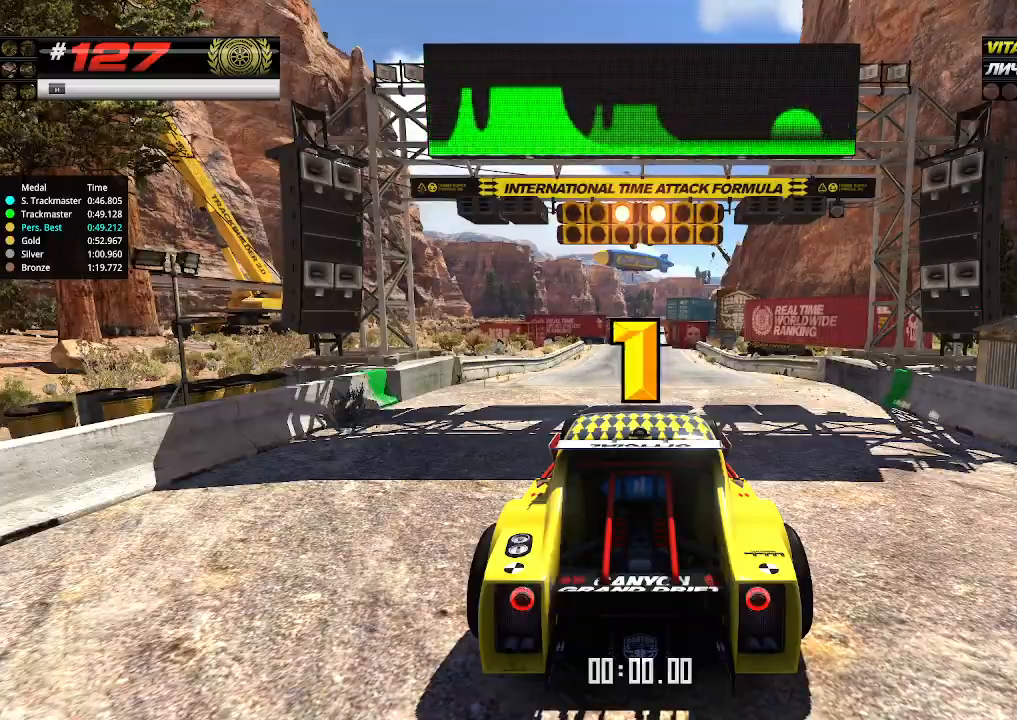
{"keys": ["up"], "events": []}
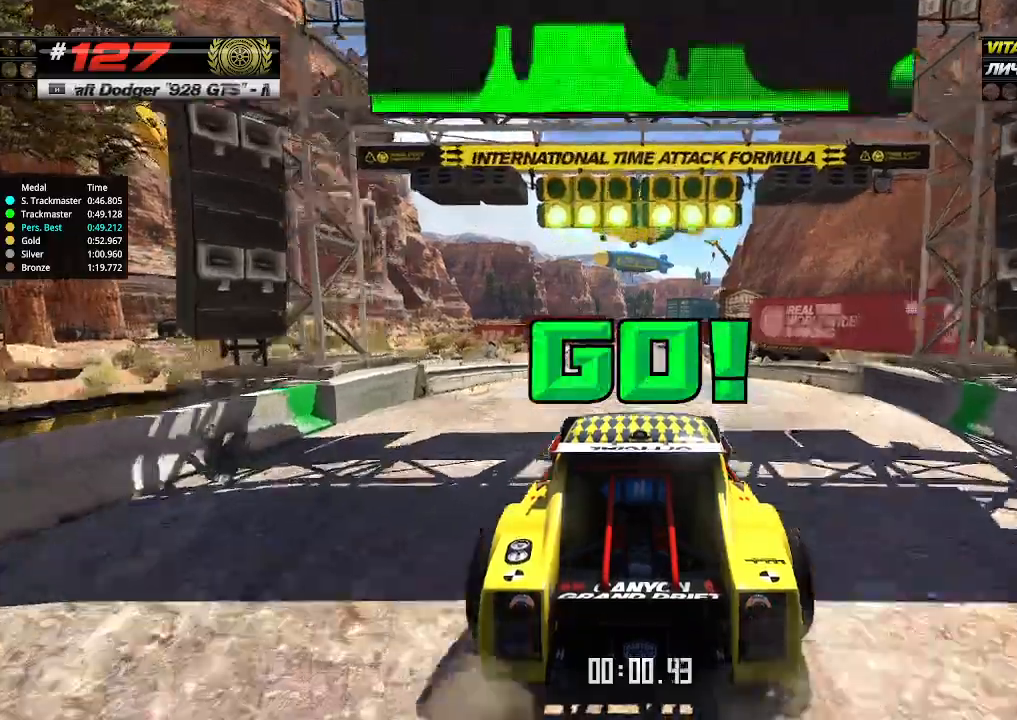
{"keys": ["up"], "events": []}
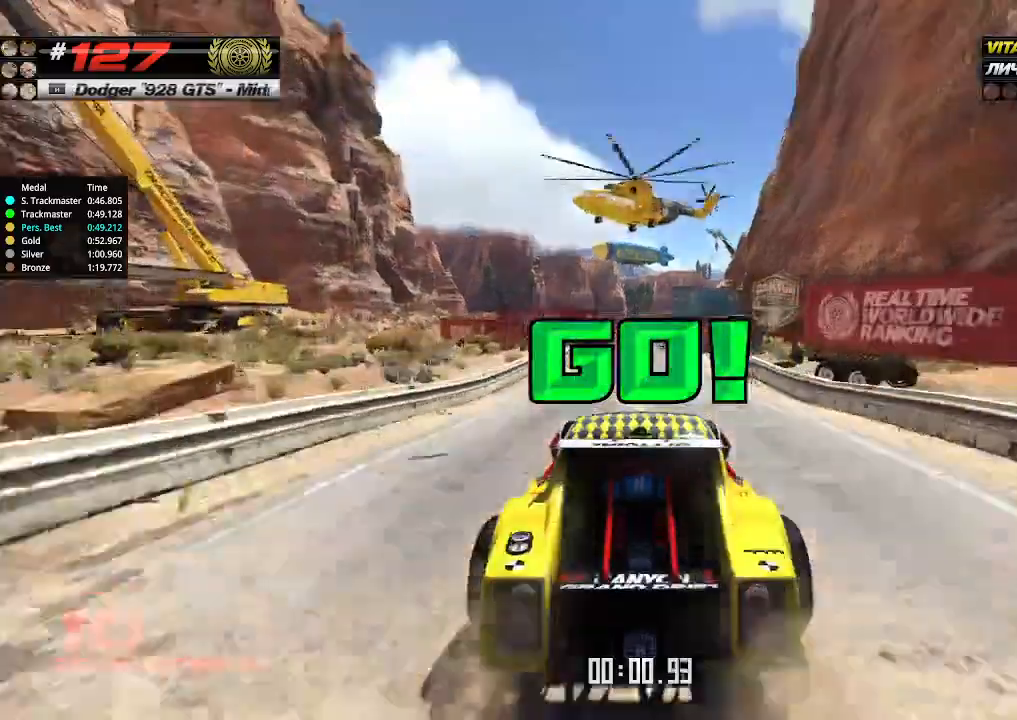
{"keys": ["up"], "events": []}
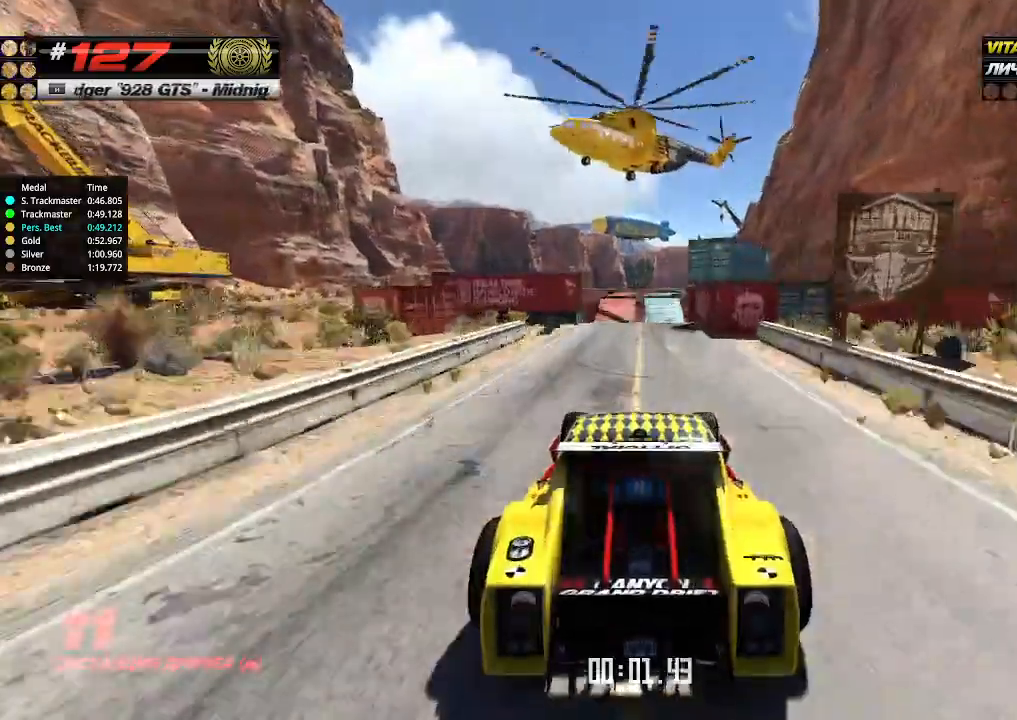
{"keys": ["up"], "events": []}
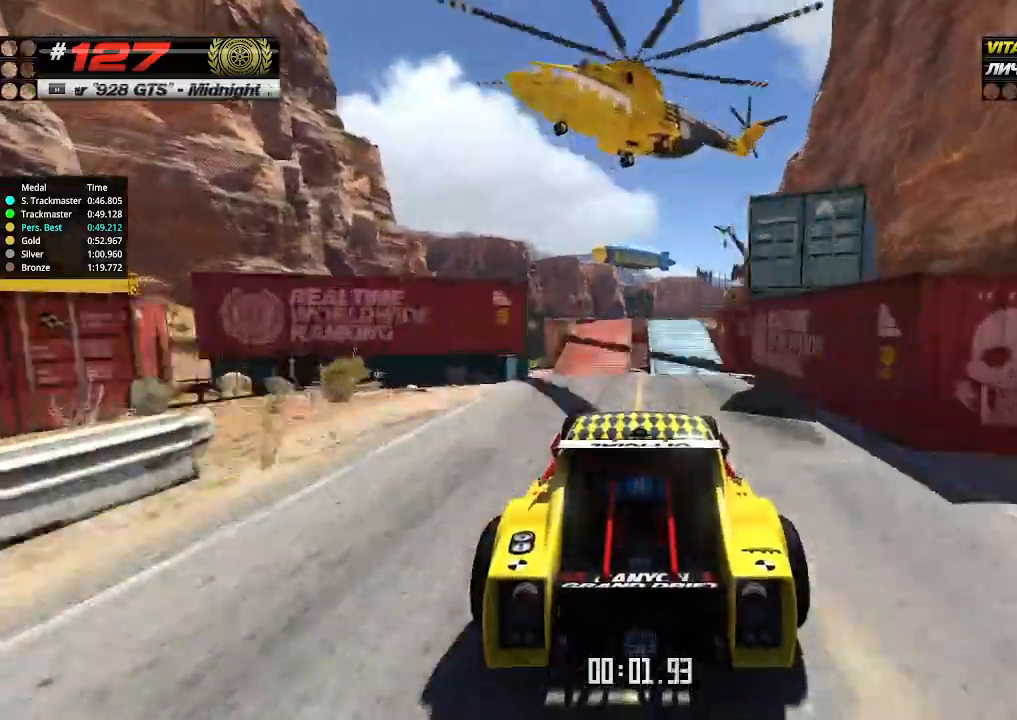
{"keys": ["up"], "events": []}
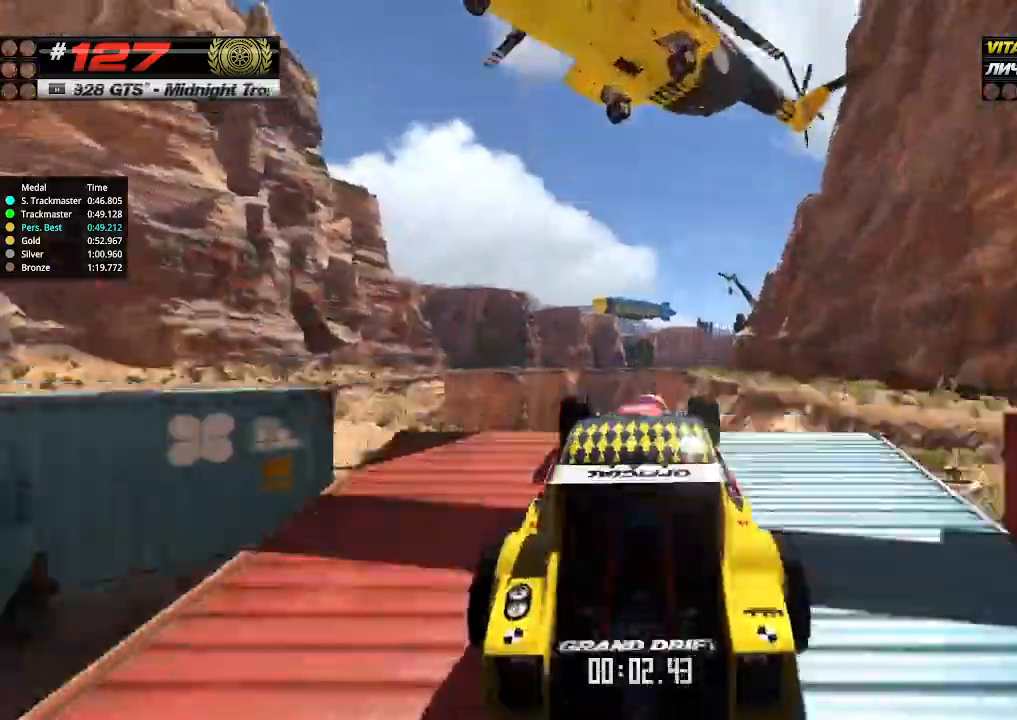
{"keys": ["up"], "events": [[200, "down", "down"], [233, "down", "up"]]}
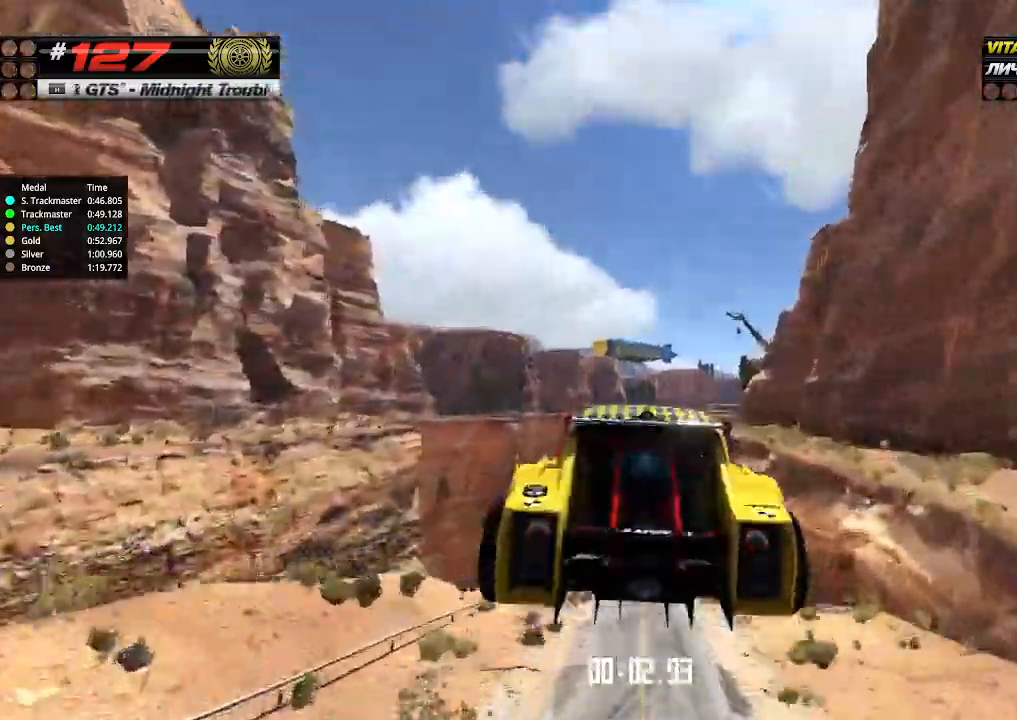
{"keys": ["up"], "events": []}
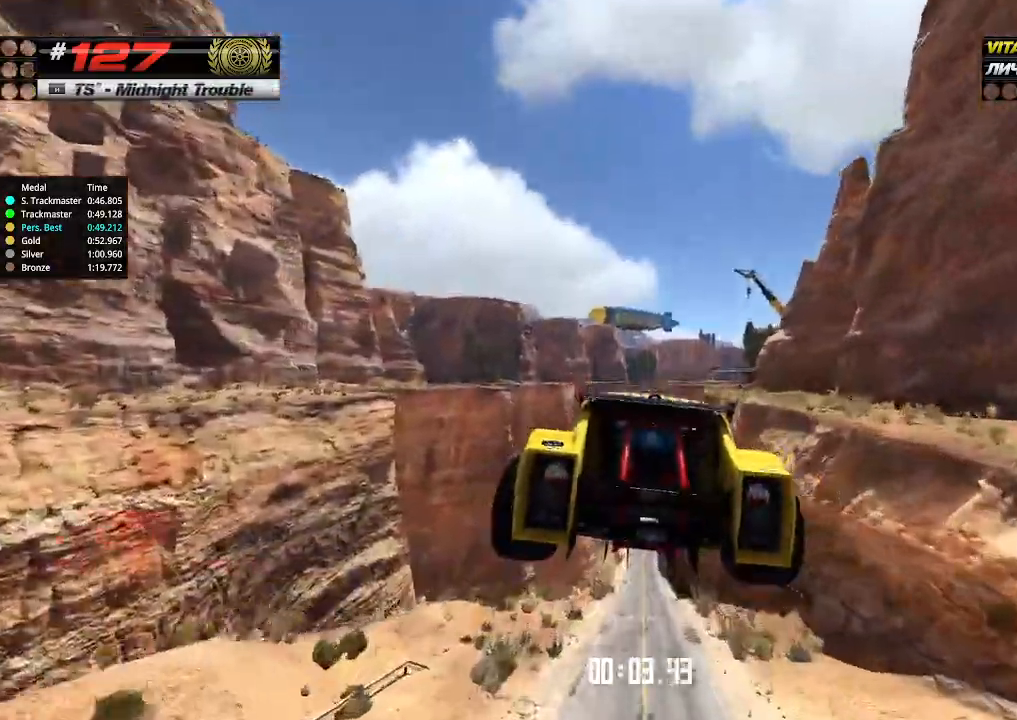
{"keys": ["up"], "events": []}
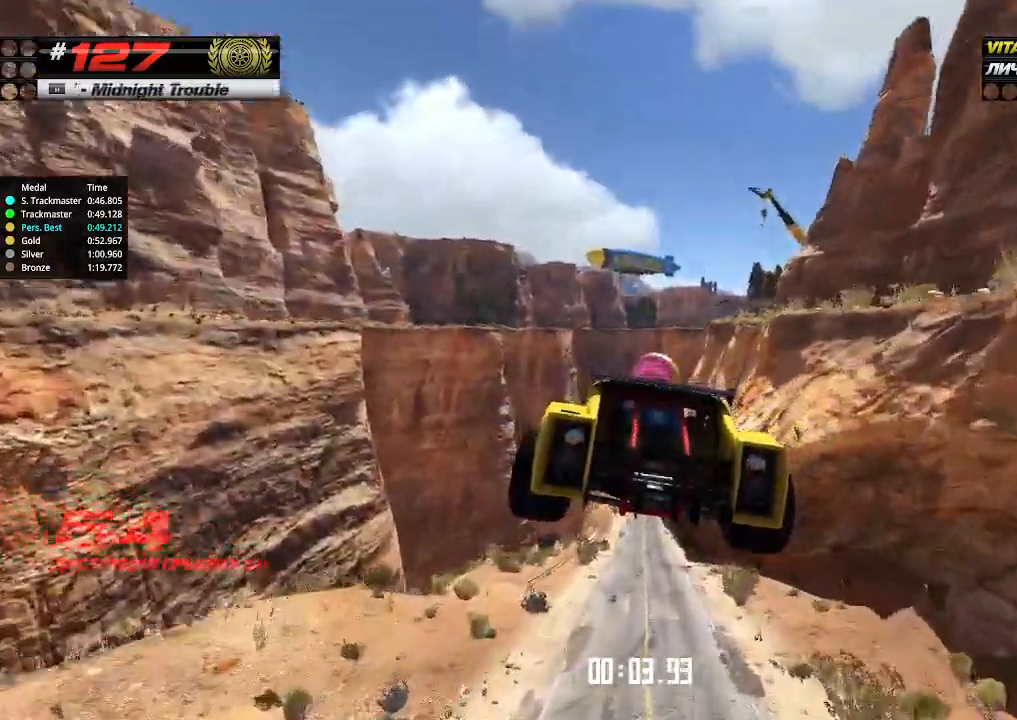
{"keys": ["up"], "events": []}
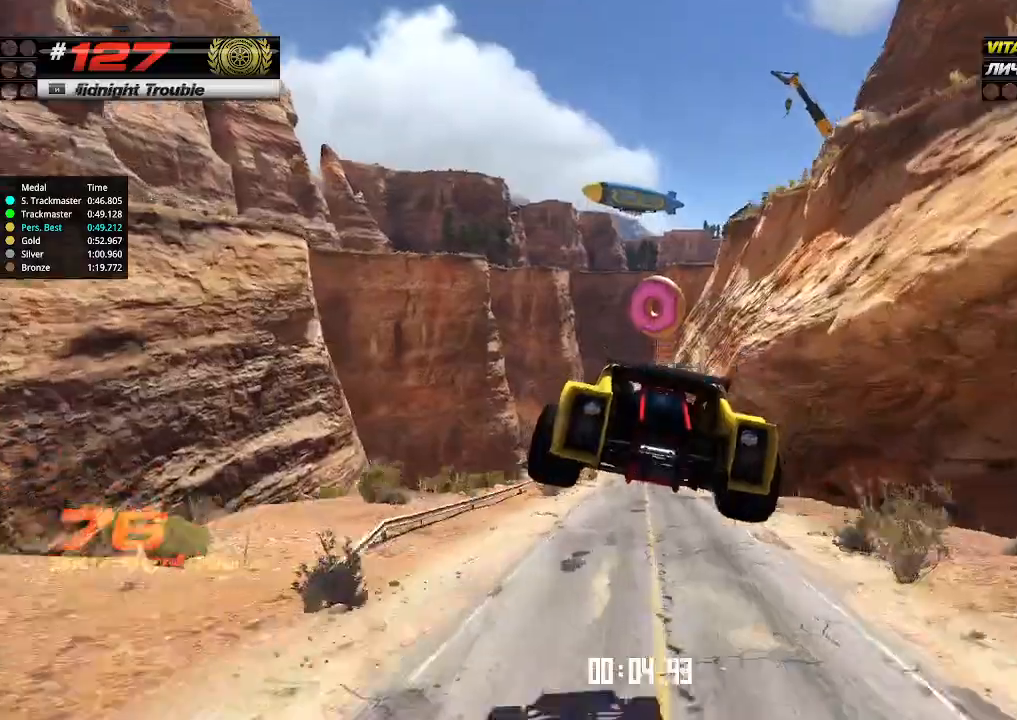
{"keys": ["up"], "events": []}
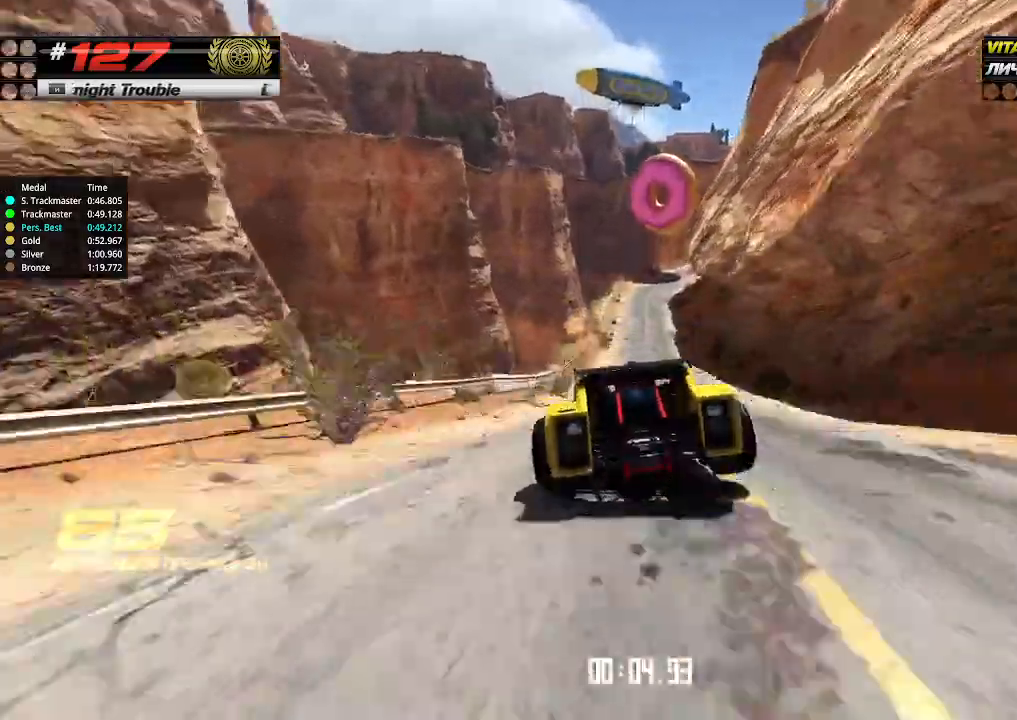
{"keys": ["up"], "events": [[366, "right", "down"], [433, "right", "up"]]}
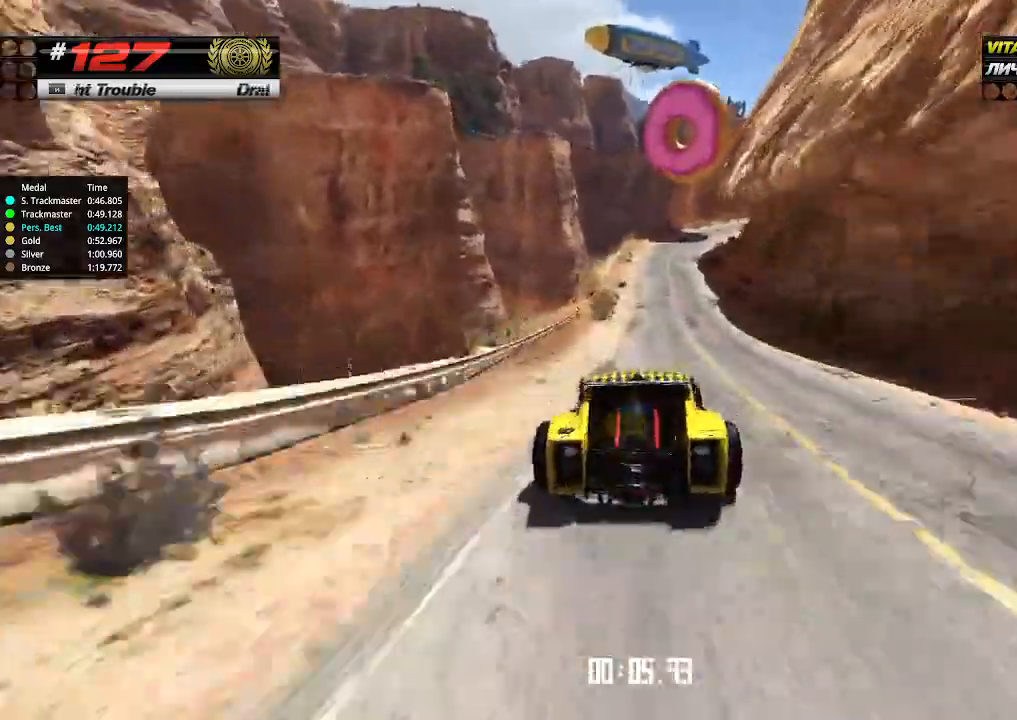
{"keys": ["up"], "events": []}
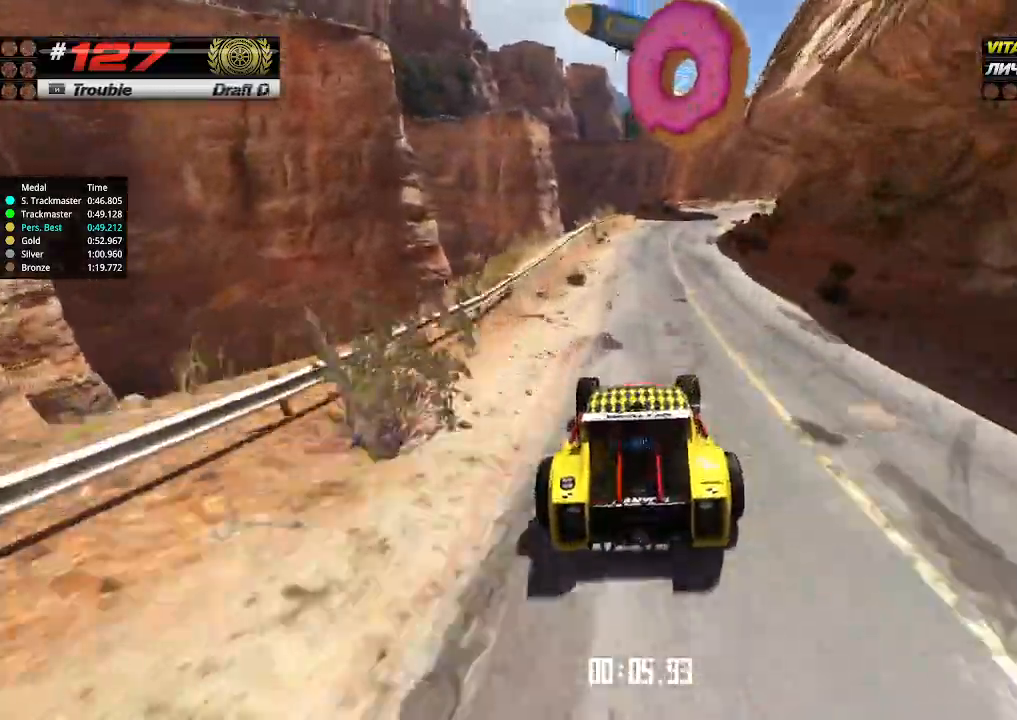
{"keys": ["up"], "events": [[33, "right", "down"], [133, "right", "up"], [333, "right", "down"], [466, "right", "up"]]}
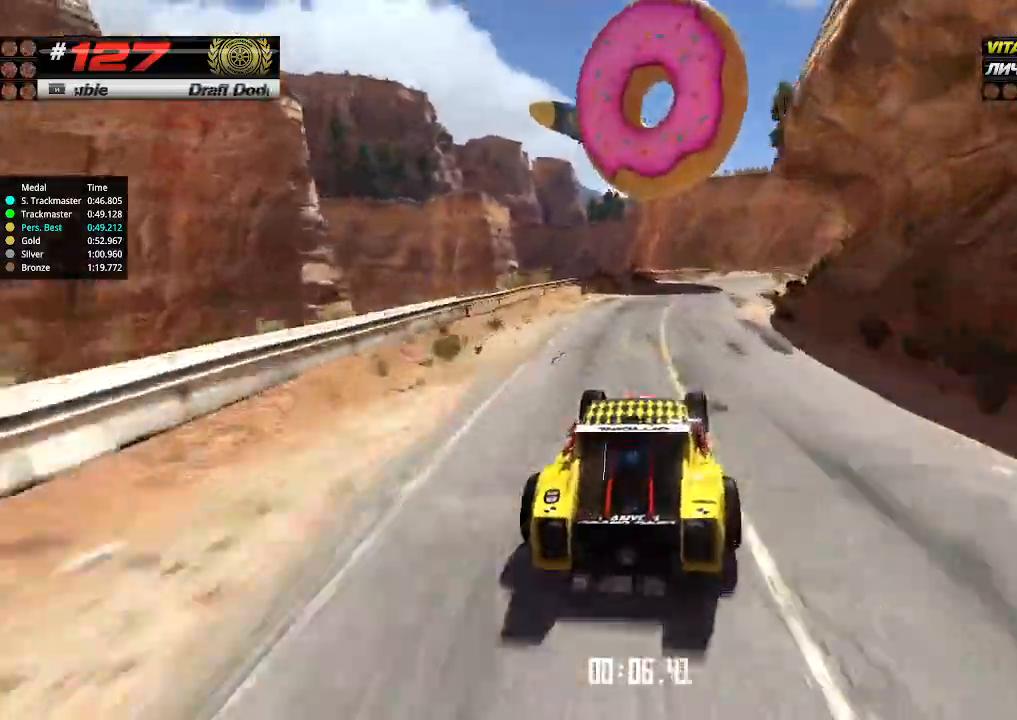
{"keys": ["right", "up"], "events": [[100, "right", "down"], [166, "right", "up"], [233, "right", "down"], [333, "right", "up"], [466, "right", "down"]]}
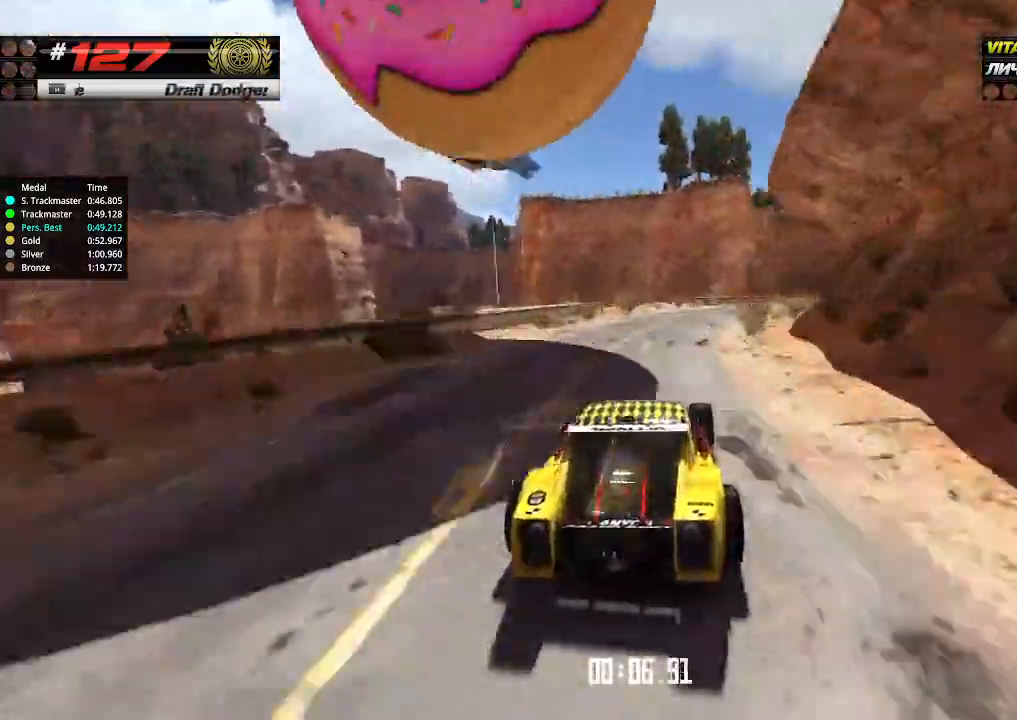
{"keys": ["right", "up"], "events": [[33, "right", "up"], [200, "right", "down"], [366, "right", "up"], [433, "right", "down"]]}
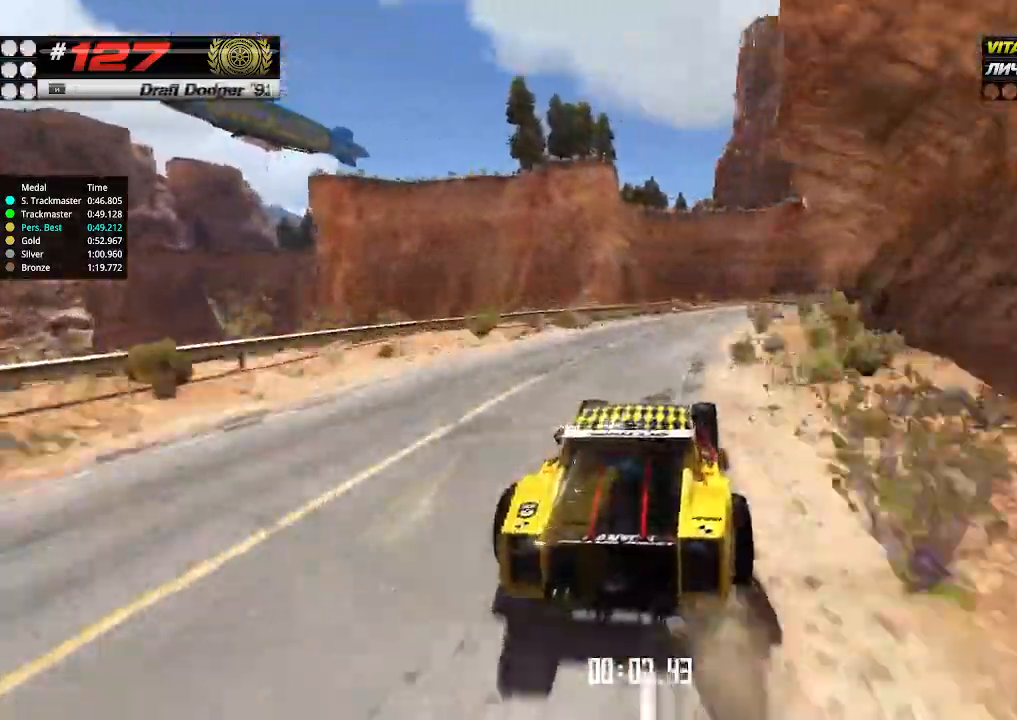
{"keys": ["up"], "events": [[66, "right", "up"], [133, "right", "down"], [233, "right", "up"], [300, "right", "down"], [400, "right", "up"], [433, "right", "down"], [500, "right", "up"]]}
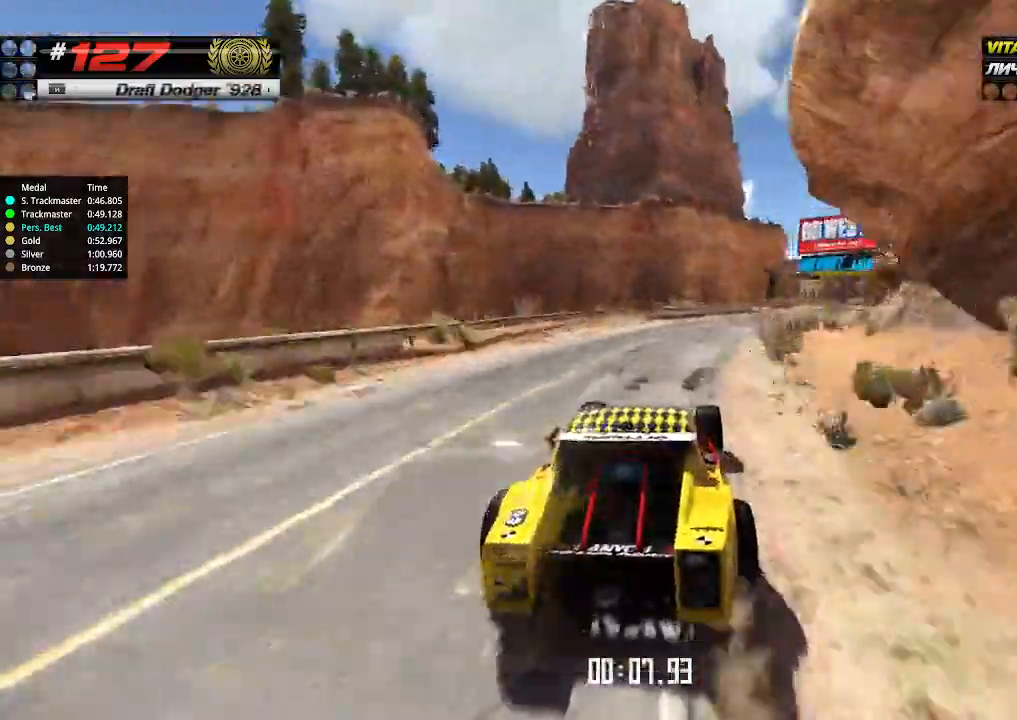
{"keys": ["up"], "events": [[133, "right", "down"], [266, "right", "up"], [333, "right", "down"], [400, "right", "up"]]}
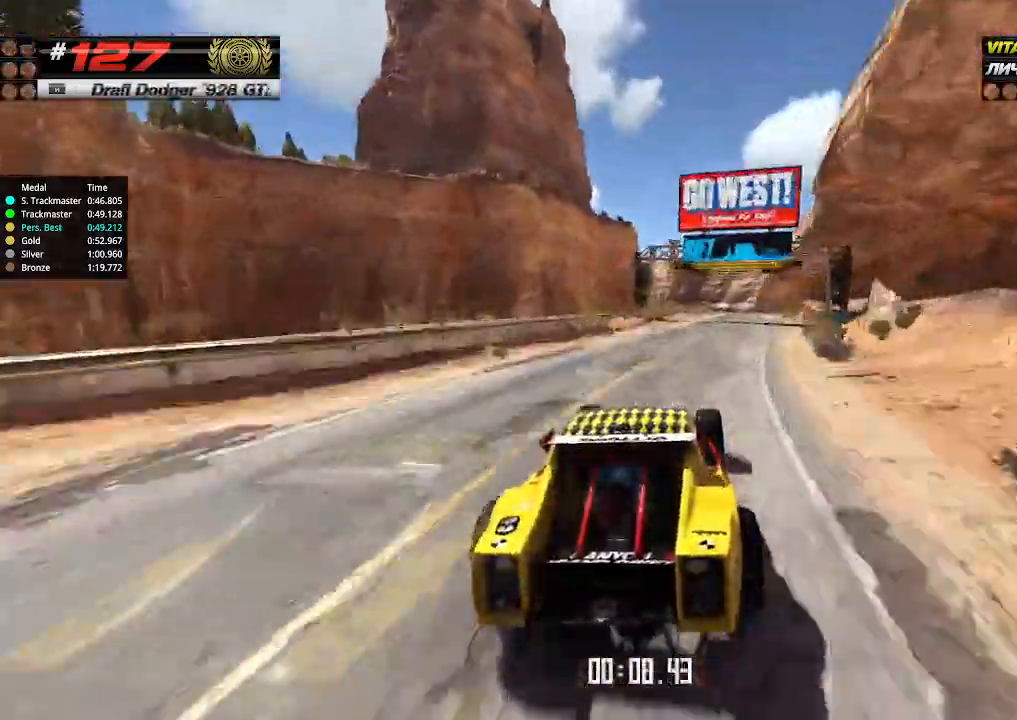
{"keys": ["up"], "events": [[400, "right", "down"], [466, "right", "up"]]}
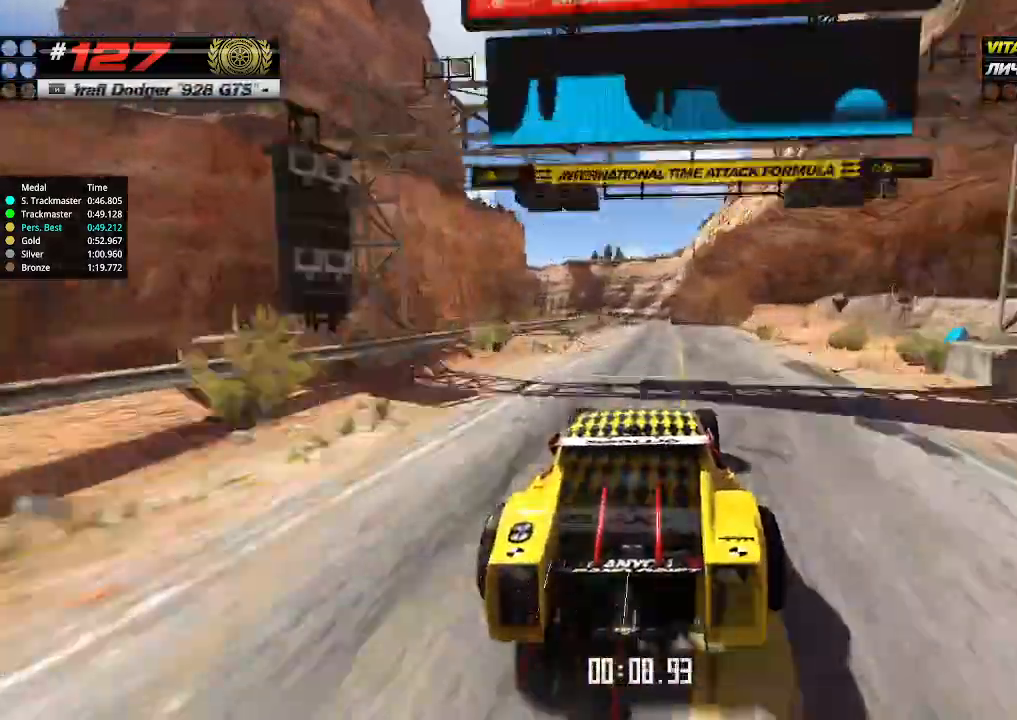
{"keys": ["up"], "events": []}
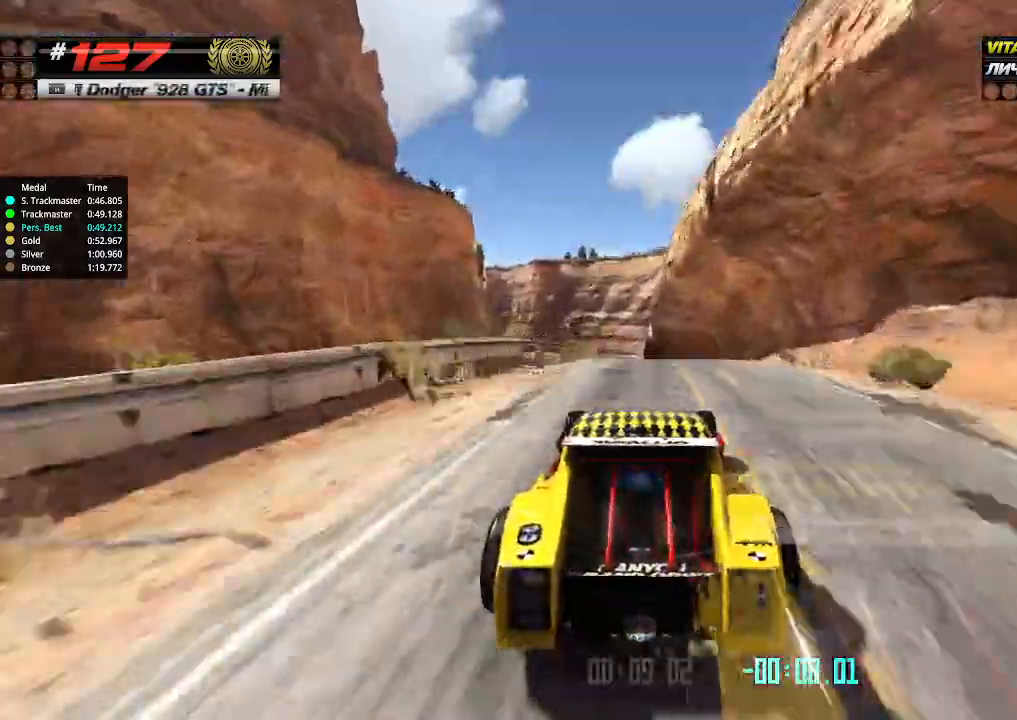
{"keys": ["up"], "events": [[333, "down", "down"], [433, "down", "up"]]}
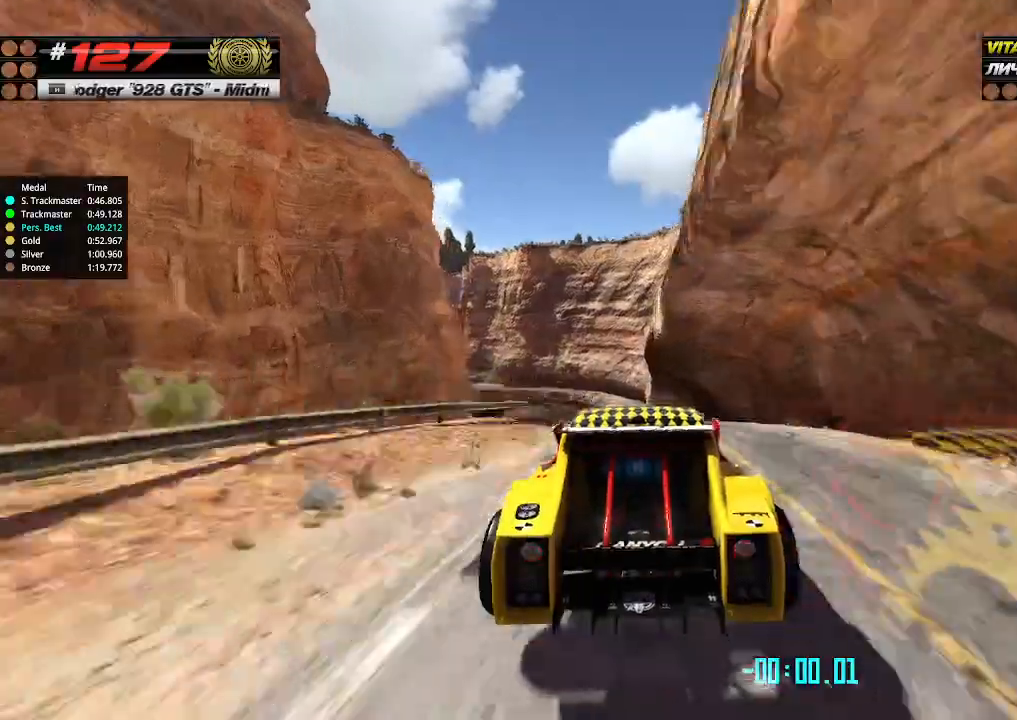
{"keys": ["up"], "events": []}
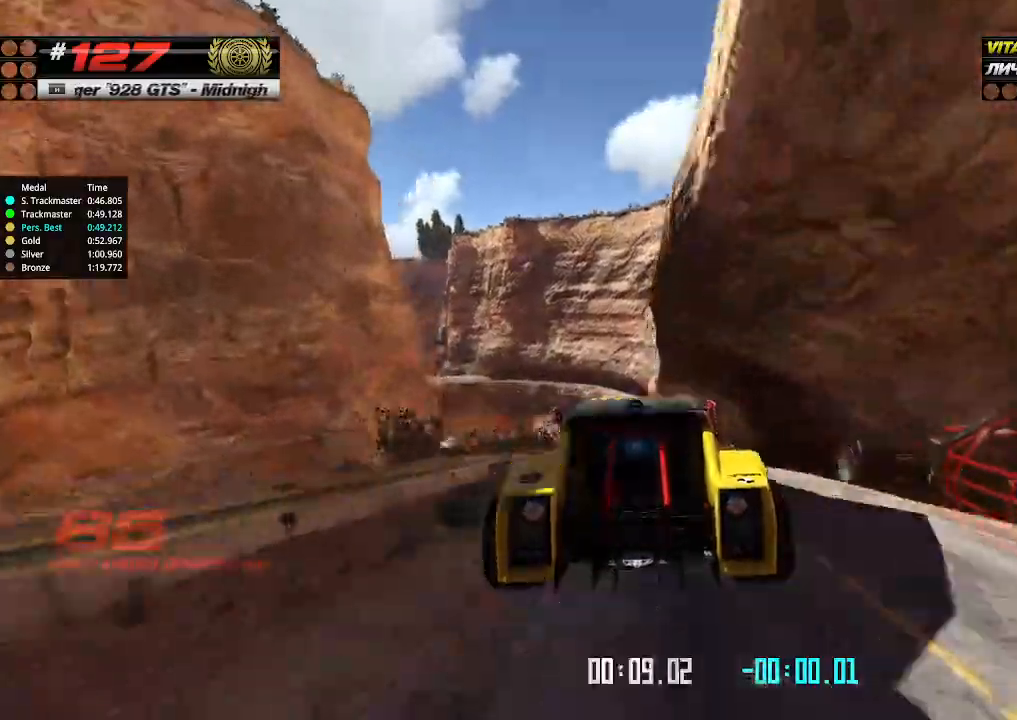
{"keys": ["up"], "events": []}